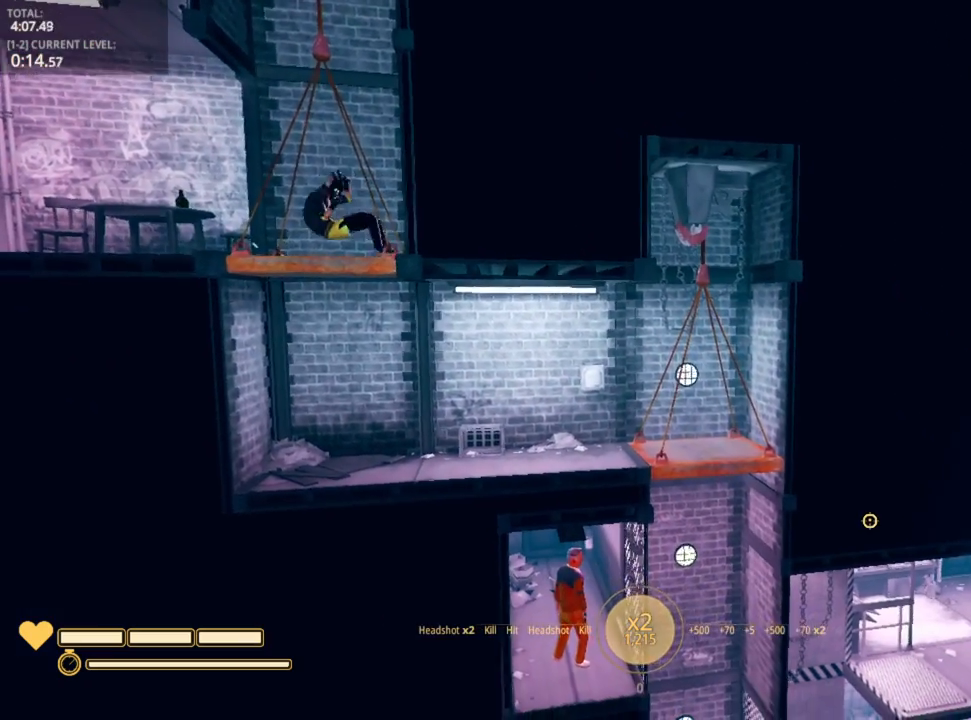
Gameplay with keyboard and mouse; each line is a JSON object with the keys and mouse buttons held at the frame after it. "events" lists presses ("down") and releases ("up") of "1", "2", "3", "4", "5", "a", "alt", "c", "caps_lock", "ctrl", "d", "e", "f", "g", "q", "r", "s", "shift", "space", "t", "tab", "v", "w", "x", "z", "mouse_left", "mouse_wheel" and "mouse_right" between this image and that frame as [ms after this image, input, new state], when the widget could be followed in between. "mouse_left", "mouse_wheel", "mouse_right" = the "left", "wheel", "right" buttons of the "mouse" list. No other keys are recorded. "wheel" means that the mouse wheel is clicked or scrolled. "mouse_move" is the direction in which the mouse moves at that frame (one of eight, or "still"), when it could be read.
{"keys": ["shift"], "mouse": [], "mouse_move": "still", "events": [[333, "a", "up"]]}
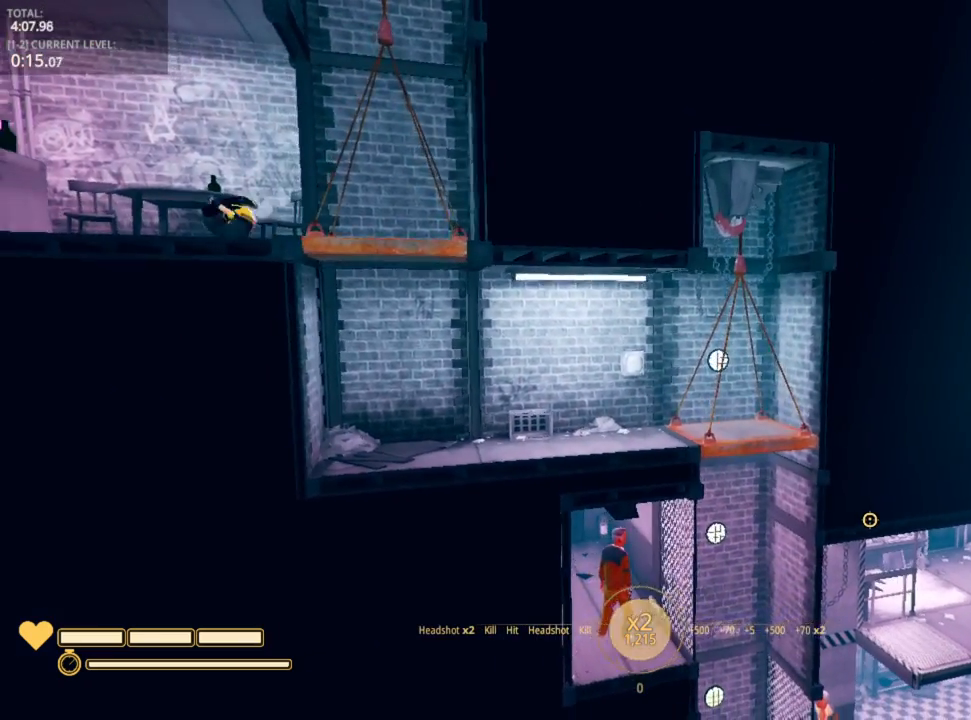
{"keys": ["a", "shift"], "mouse": [], "mouse_move": "still", "events": [[33, "d", "down"], [333, "d", "up"], [400, "a", "down"]]}
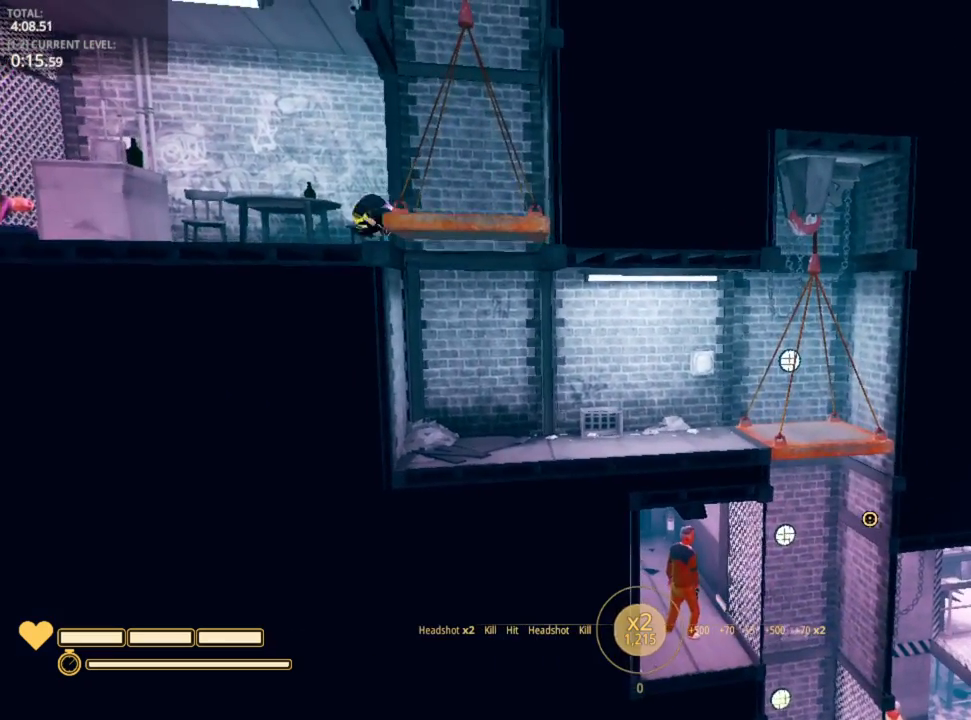
{"keys": ["d", "shift"], "mouse": [], "mouse_move": "still", "events": [[150, "d", "down"], [200, "a", "up"]]}
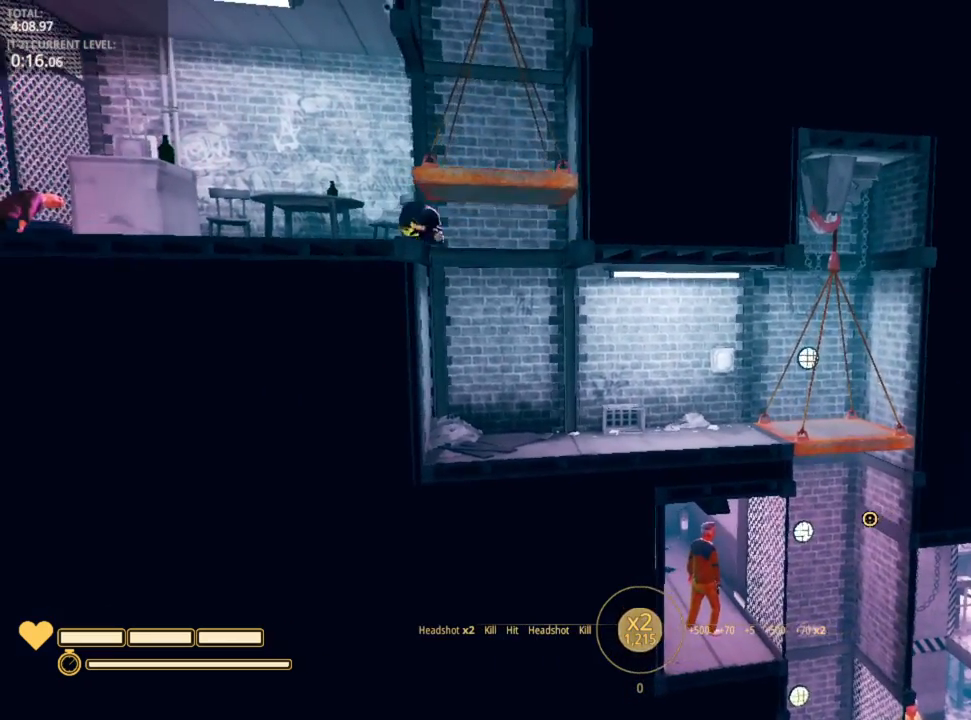
{"keys": ["d", "shift"], "mouse": [], "mouse_move": "still", "events": []}
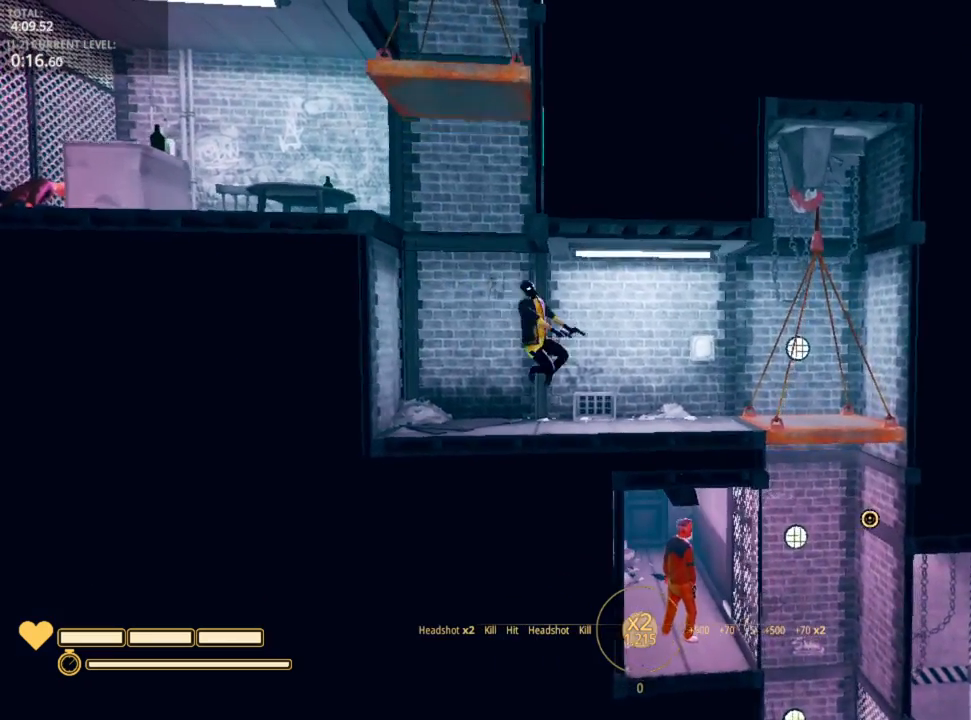
{"keys": ["d", "shift"], "mouse": [], "mouse_move": "still", "events": []}
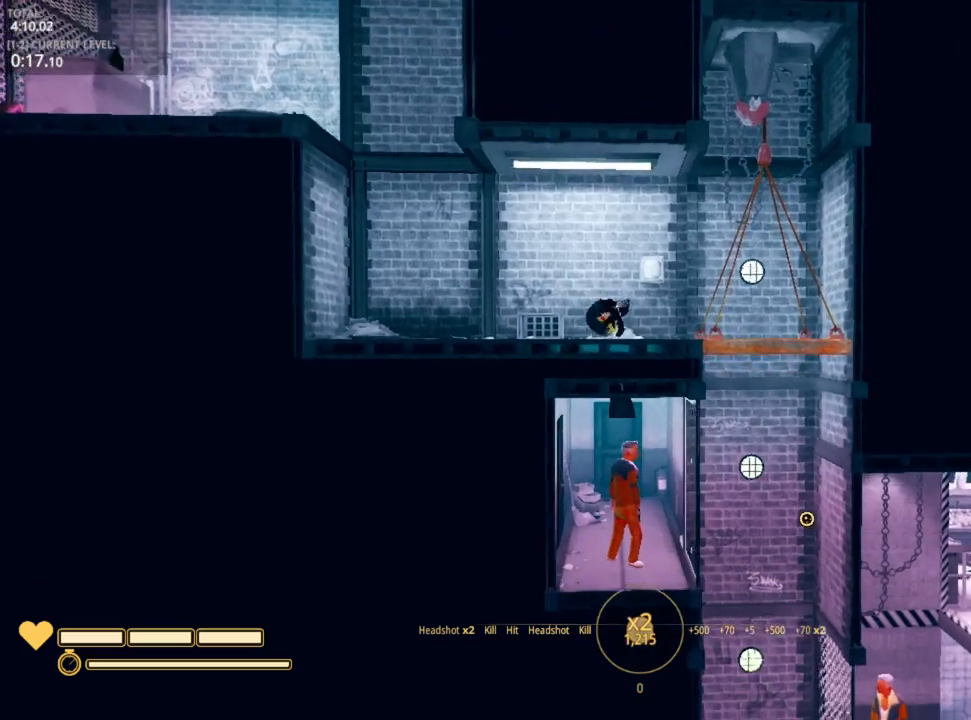
{"keys": ["shift"], "mouse": [], "mouse_move": "up-left", "events": [[167, "d", "up"]]}
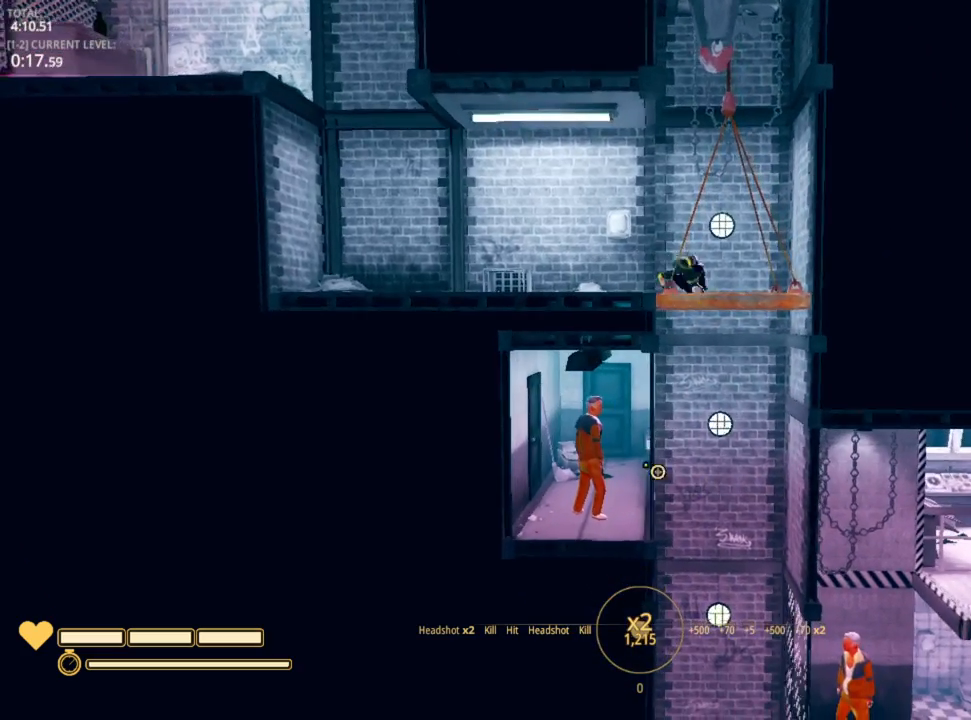
{"keys": ["shift"], "mouse": [], "mouse_move": "still", "events": []}
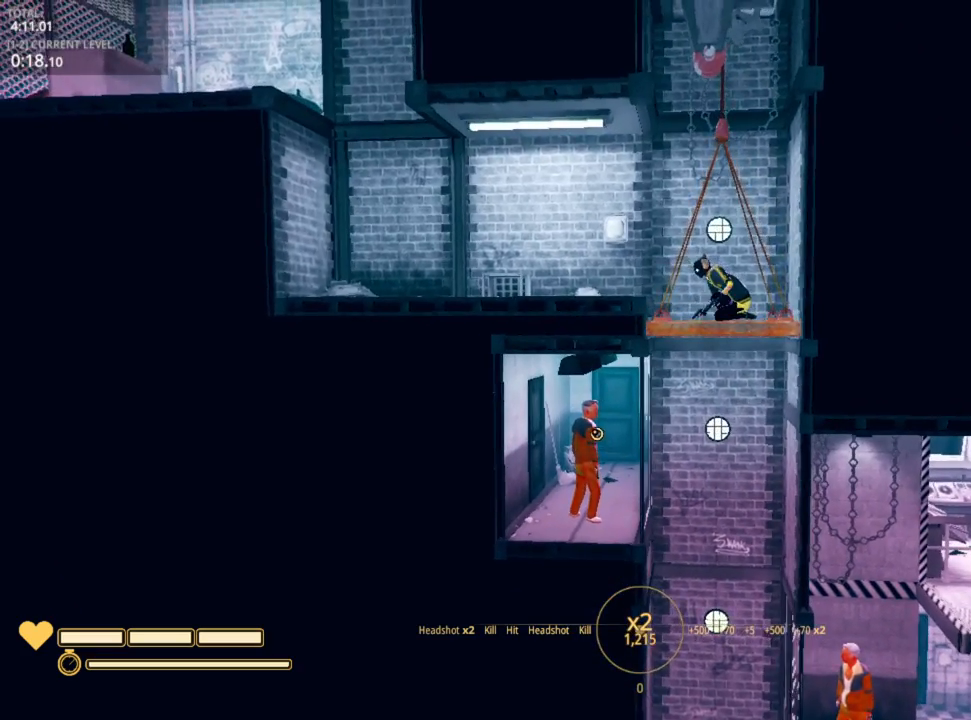
{"keys": ["shift"], "mouse": [], "mouse_move": "still", "events": []}
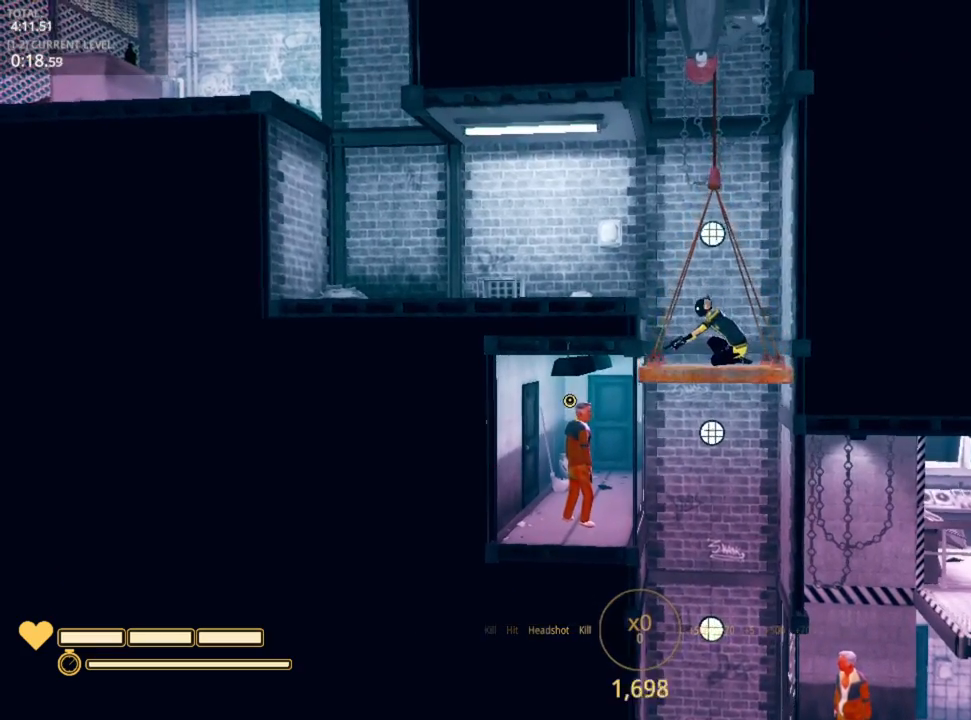
{"keys": ["shift"], "mouse": ["left"], "mouse_move": "still", "events": [[67, "mouse_left", "down"], [167, "mouse_left", "up"], [200, "mouse_left", "down"], [300, "mouse_left", "up"], [383, "mouse_left", "down"], [450, "mouse_left", "up"], [483, "mouse_left", "down"]]}
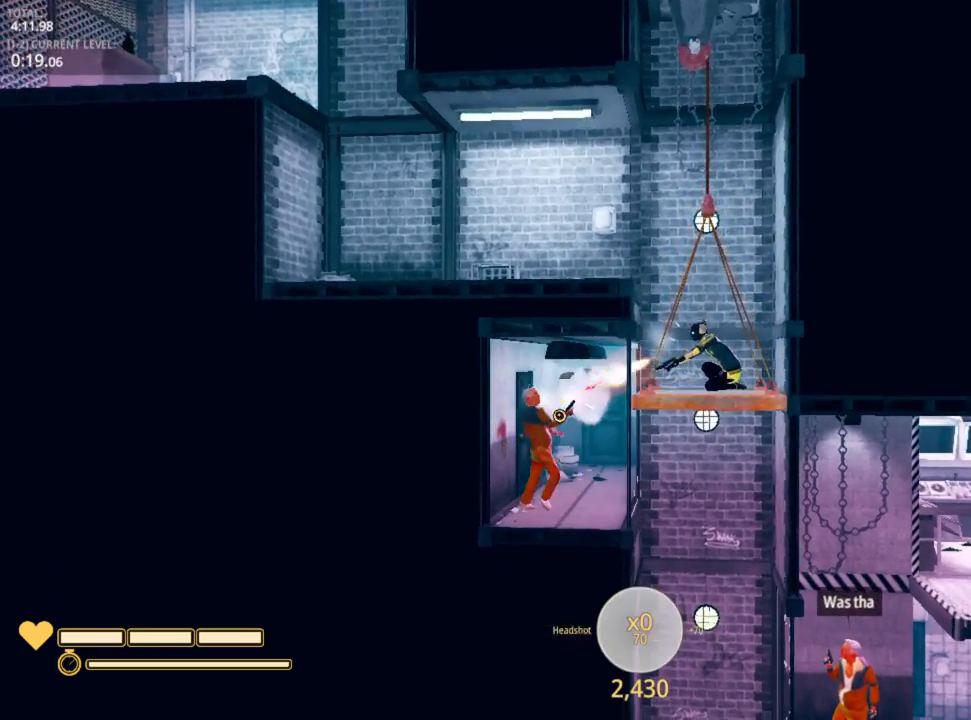
{"keys": ["shift"], "mouse": [], "mouse_move": "down-right", "events": [[100, "mouse_left", "up"]]}
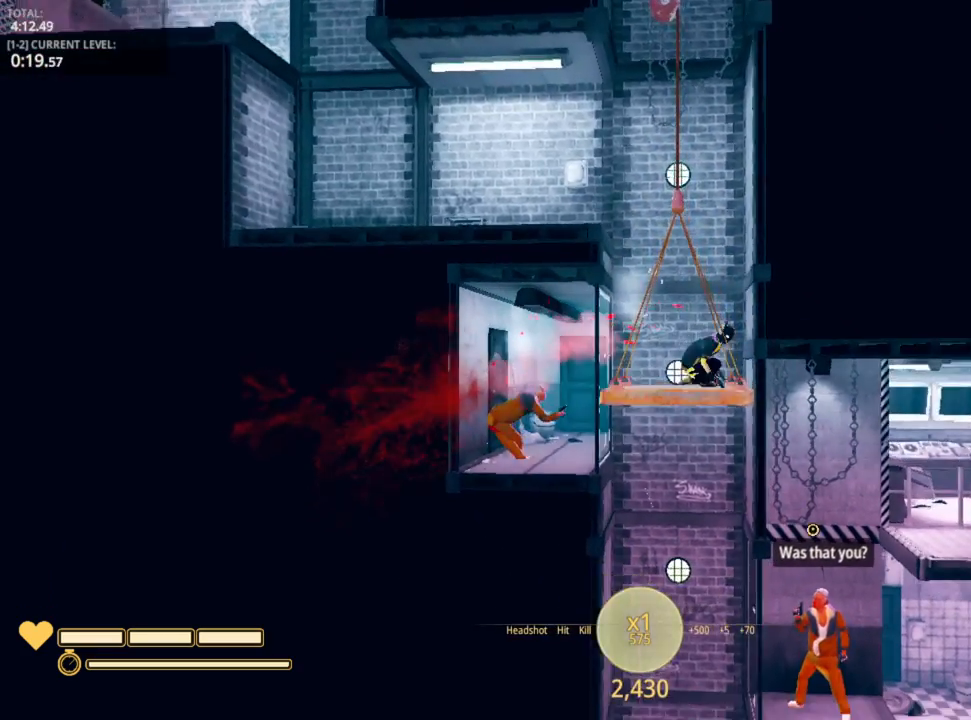
{"keys": ["shift"], "mouse": [], "mouse_move": "up-left", "events": []}
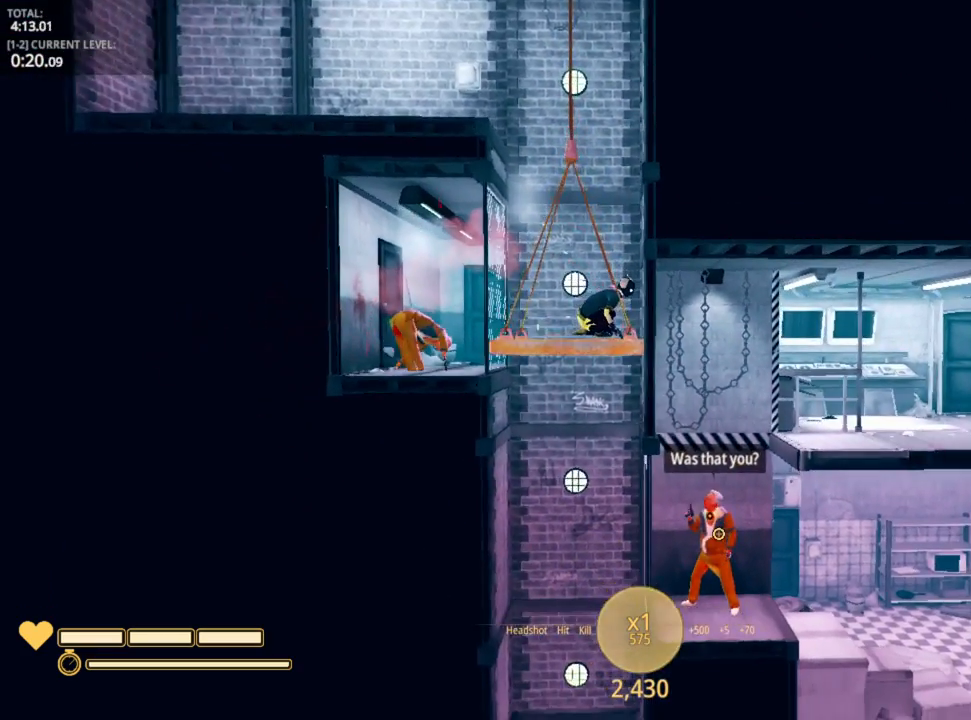
{"keys": ["shift"], "mouse": [], "mouse_move": "up", "events": []}
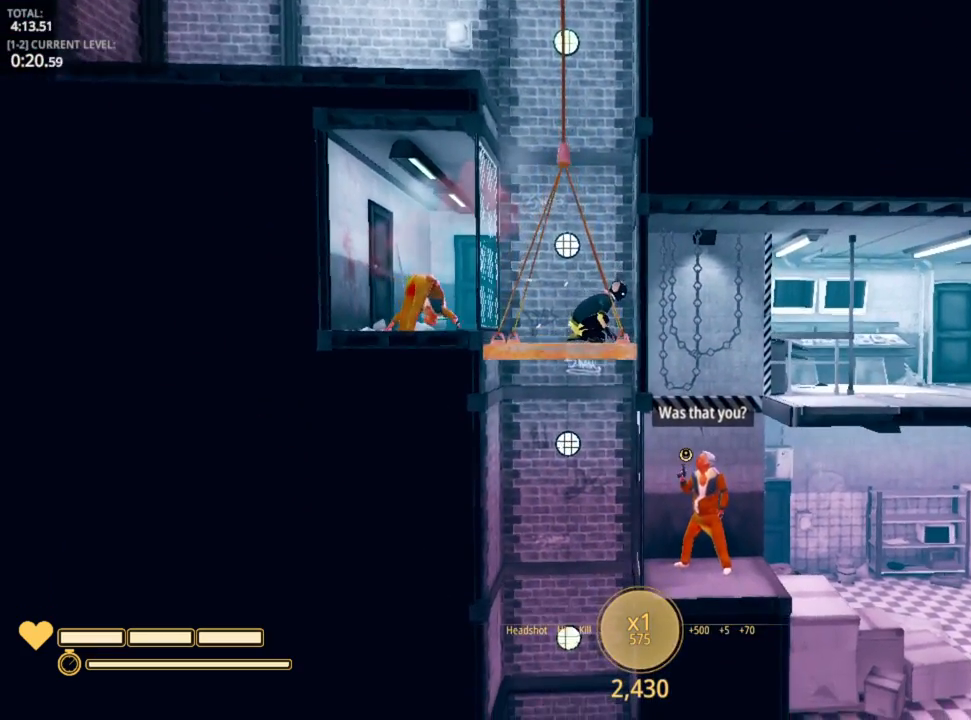
{"keys": ["shift"], "mouse": [], "mouse_move": "still", "events": []}
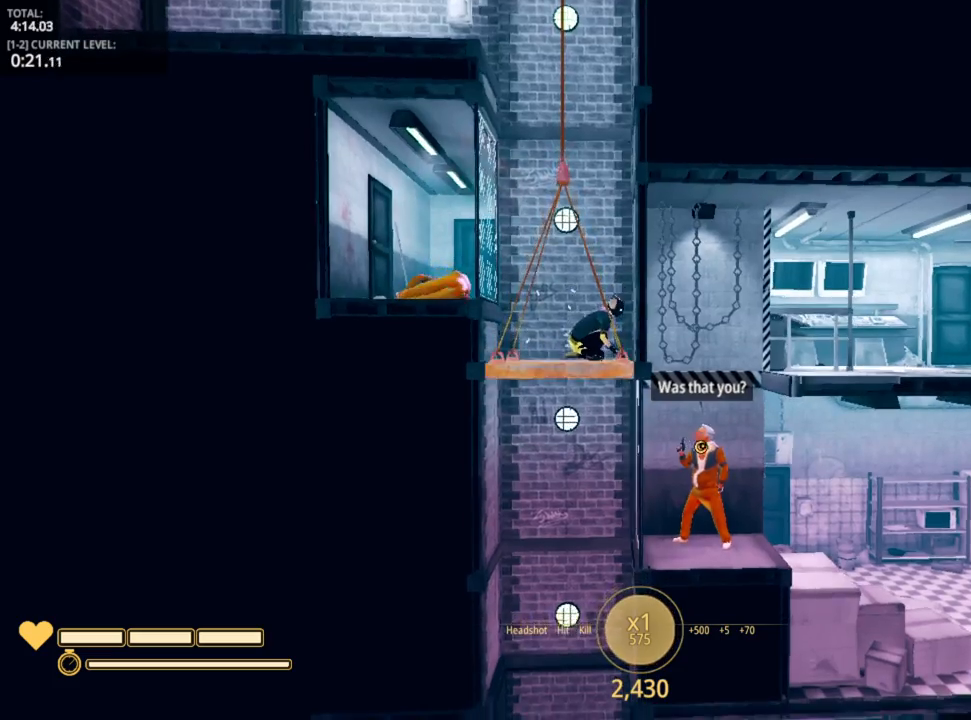
{"keys": ["shift"], "mouse": ["left"], "mouse_move": "up-left", "events": [[417, "mouse_left", "down"]]}
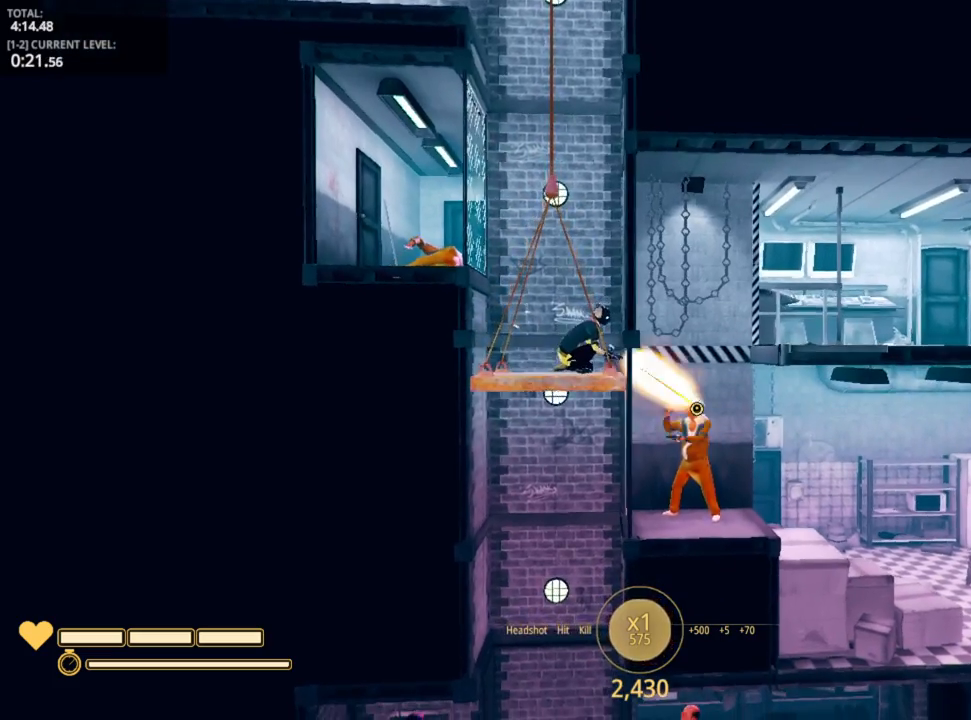
{"keys": ["shift"], "mouse": [], "mouse_move": "still", "events": [[17, "mouse_left", "up"], [67, "mouse_left", "down"], [117, "mouse_left", "up"], [200, "mouse_left", "down"], [300, "mouse_left", "up"], [350, "mouse_left", "down"], [450, "mouse_left", "up"]]}
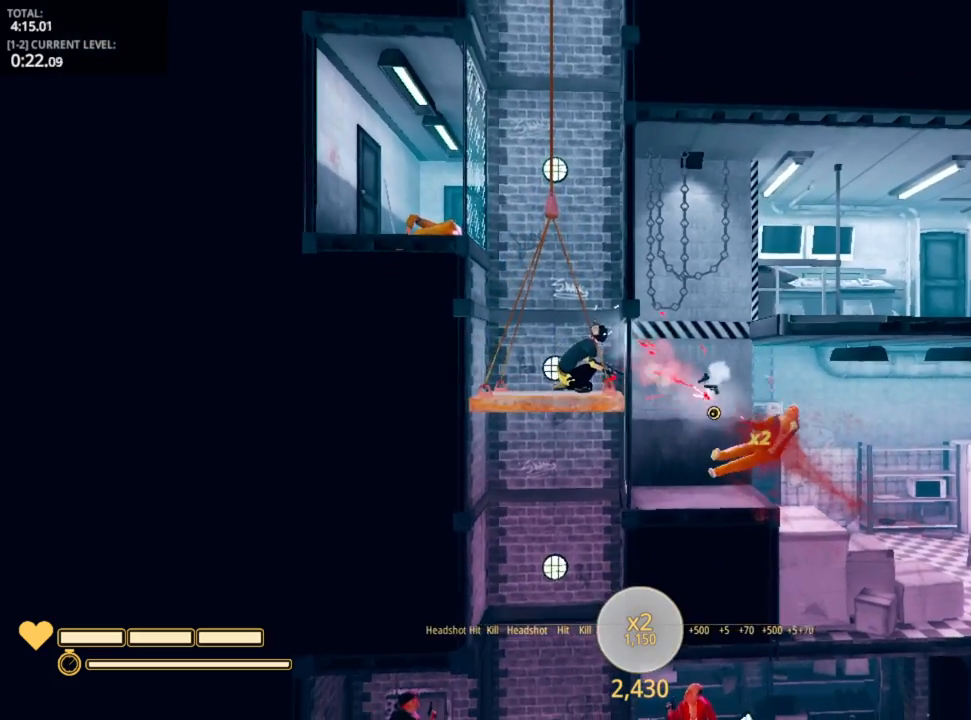
{"keys": ["shift"], "mouse": [], "mouse_move": "down-left", "events": [[150, "r", "down"], [217, "r", "up"]]}
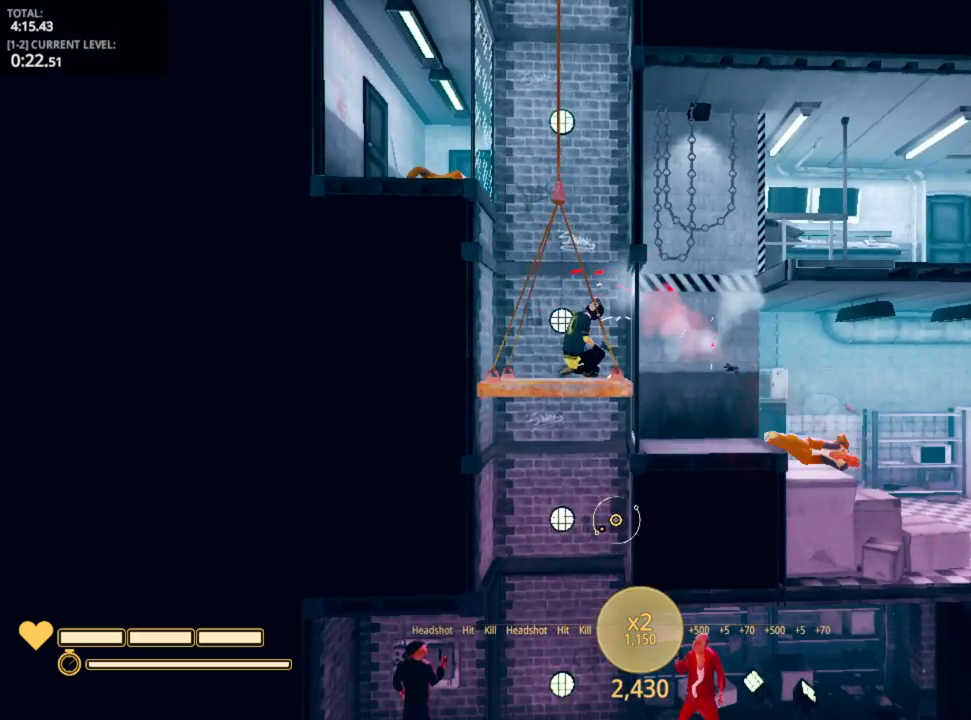
{"keys": ["shift"], "mouse": [], "mouse_move": "left", "events": []}
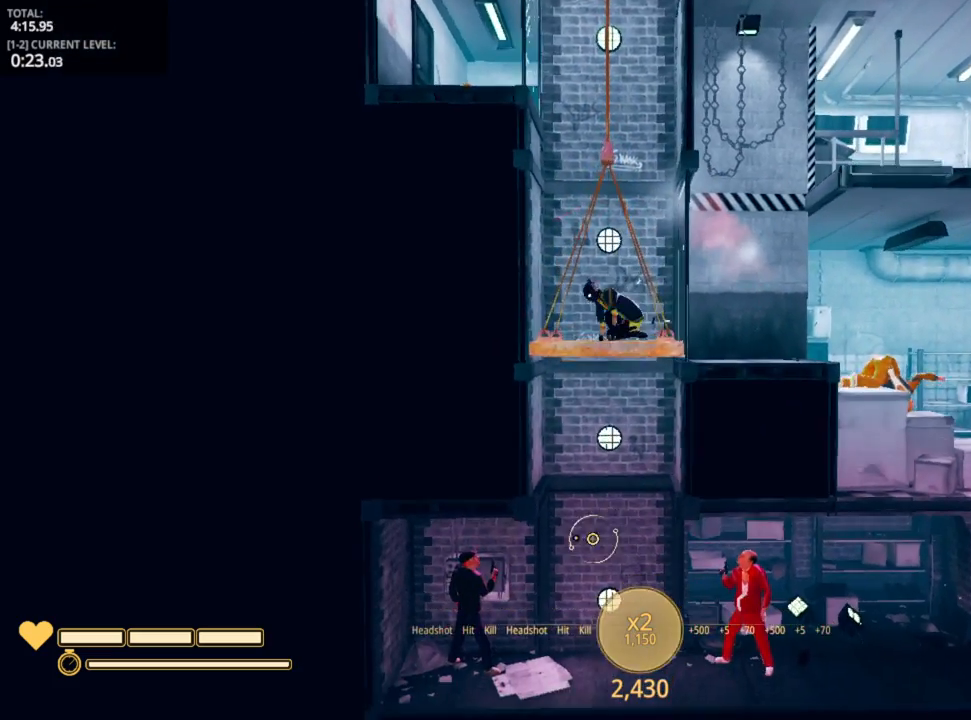
{"keys": ["shift"], "mouse": [], "mouse_move": "still", "events": []}
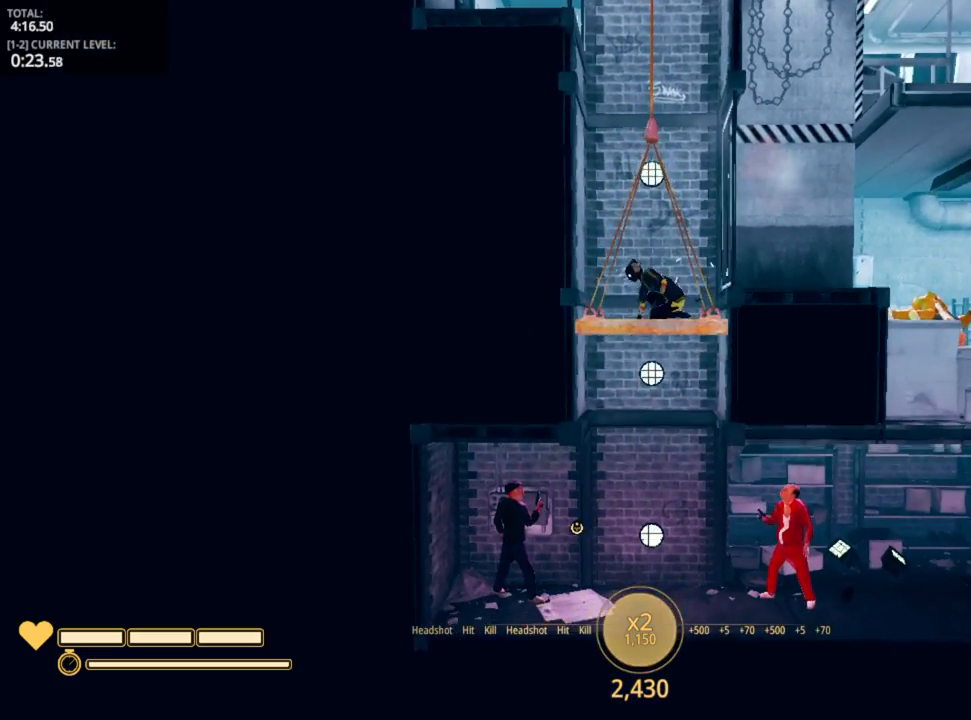
{"keys": ["shift"], "mouse": [], "mouse_move": "up-left", "events": []}
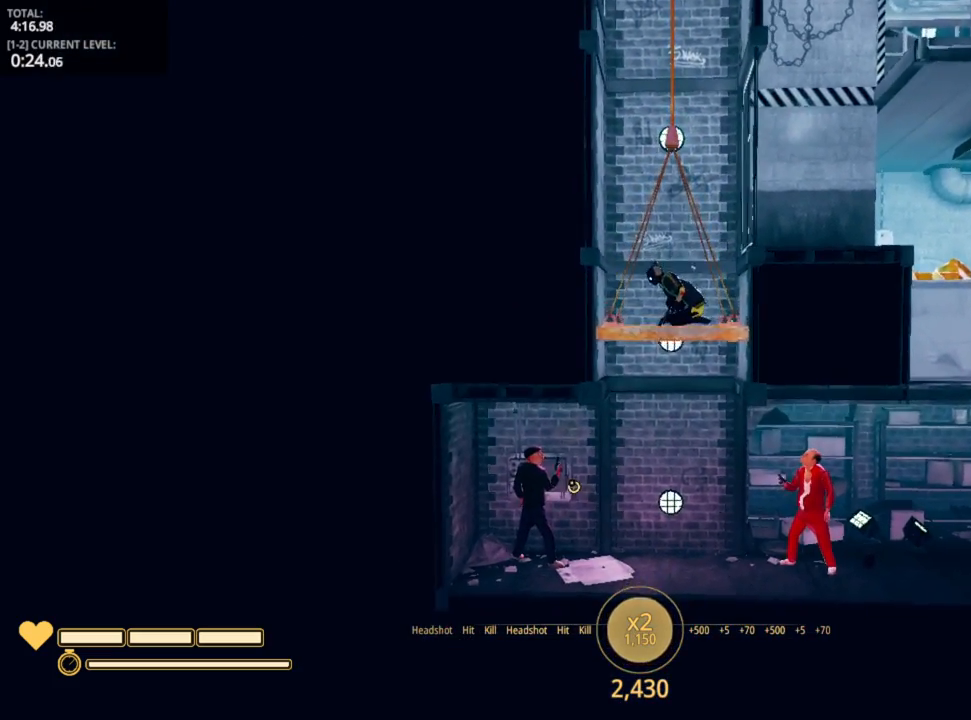
{"keys": ["shift"], "mouse": [], "mouse_move": "still", "events": []}
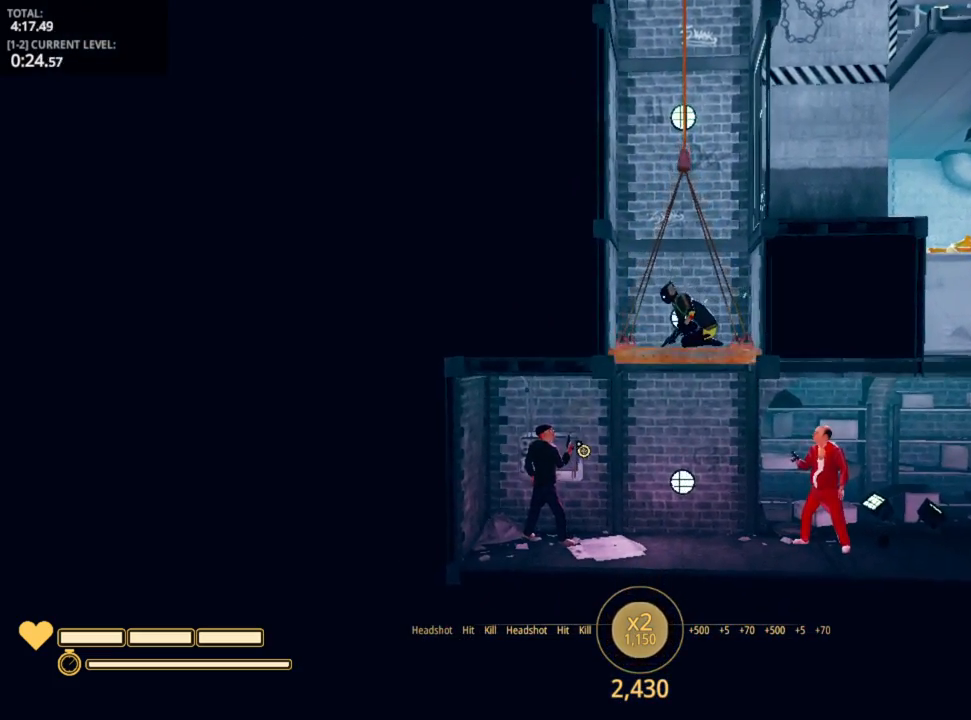
{"keys": ["shift"], "mouse": [], "mouse_move": "still", "events": []}
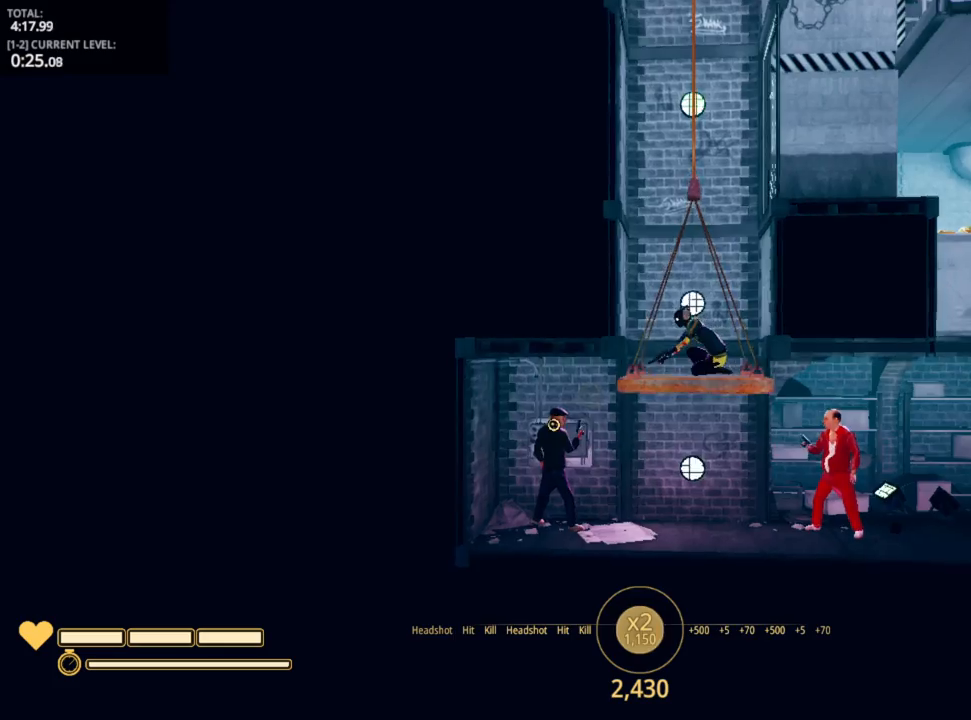
{"keys": ["d", "shift"], "mouse": [], "mouse_move": "up-left", "events": [[50, "mouse_left", "down"], [133, "mouse_left", "up"], [200, "mouse_left", "down"], [267, "mouse_left", "up"], [317, "mouse_left", "down"], [400, "d", "down"], [400, "mouse_left", "up"]]}
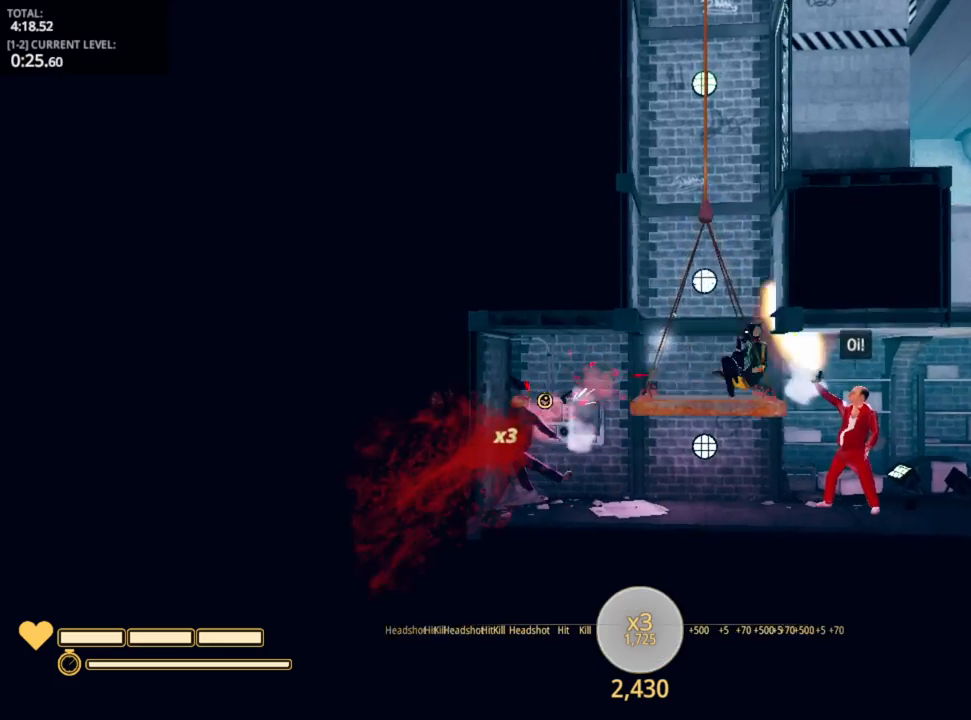
{"keys": ["d", "shift"], "mouse": ["left"], "mouse_move": "still", "events": [[167, "w", "down"], [400, "w", "up"], [467, "mouse_left", "down"]]}
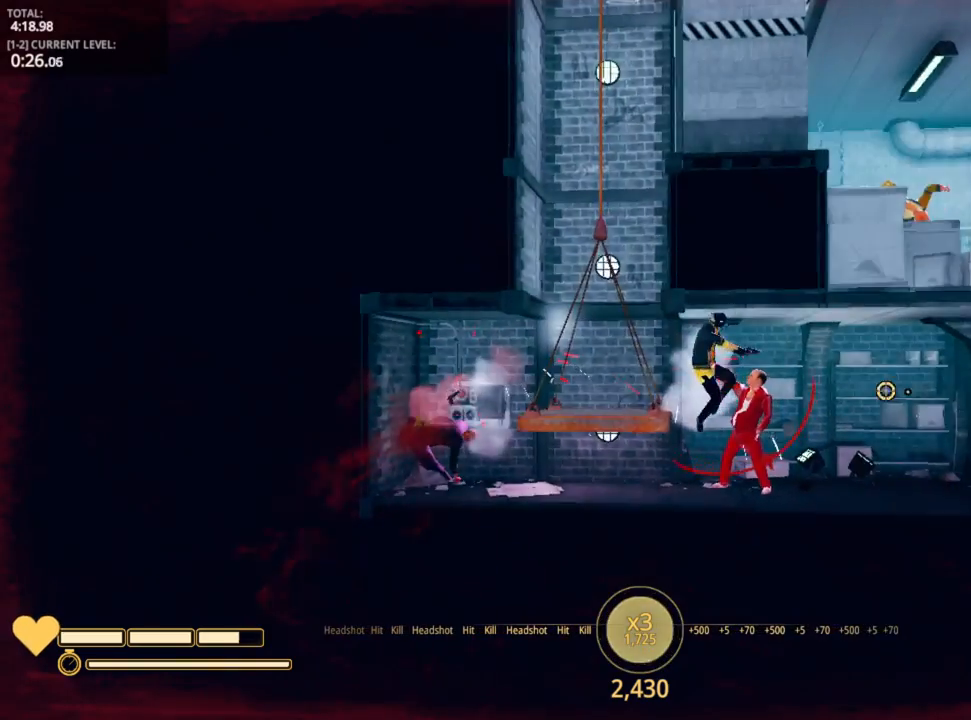
{"keys": ["d"], "mouse": [], "mouse_move": "up", "events": [[17, "shift", "up"], [67, "mouse_left", "up"], [233, "mouse_left", "down"], [317, "mouse_left", "up"], [400, "mouse_left", "down"], [467, "mouse_left", "up"]]}
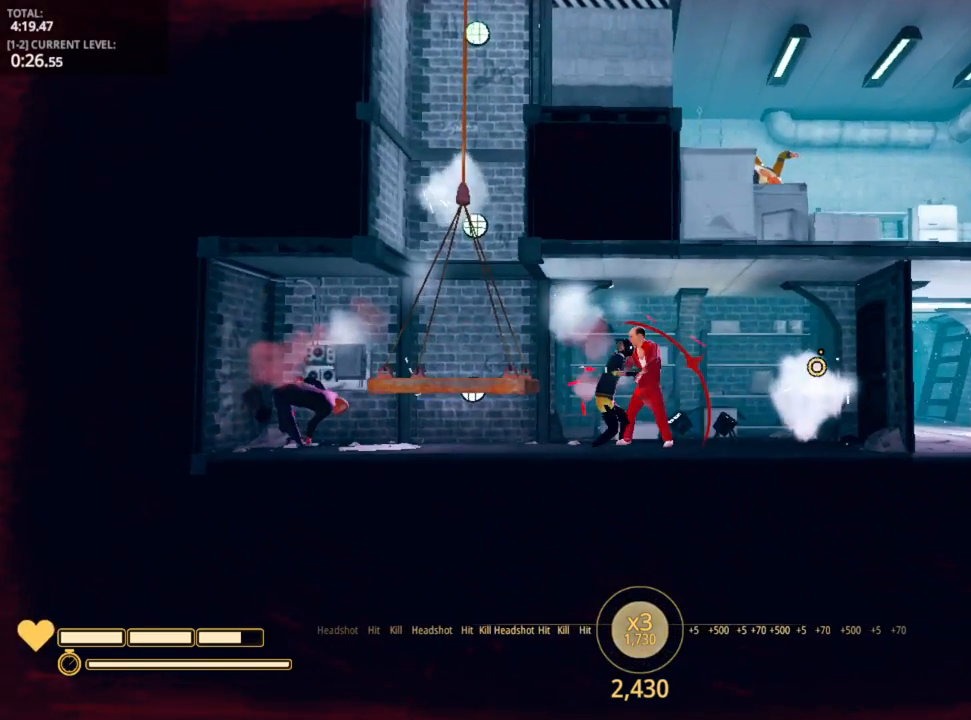
{"keys": ["d"], "mouse": [], "mouse_move": "right", "events": [[50, "mouse_left", "down"], [83, "mouse_left", "up"], [133, "mouse_left", "down"], [217, "mouse_left", "up"], [217, "r", "down"], [283, "r", "up"], [317, "mouse_left", "down"], [383, "mouse_left", "up"]]}
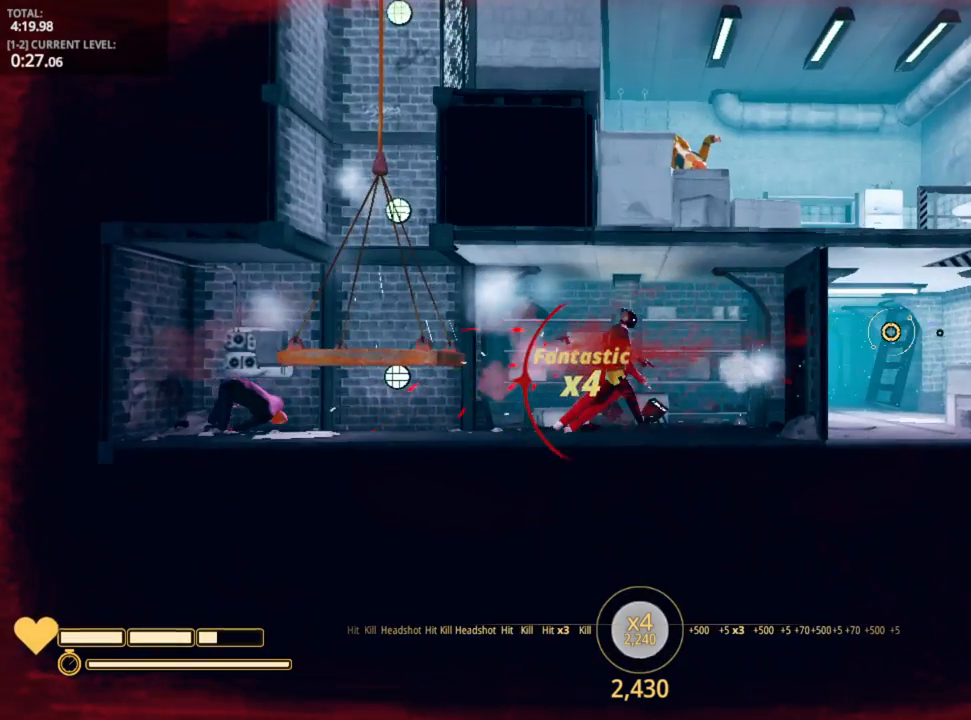
{"keys": ["d"], "mouse": [], "mouse_move": "up-right", "events": []}
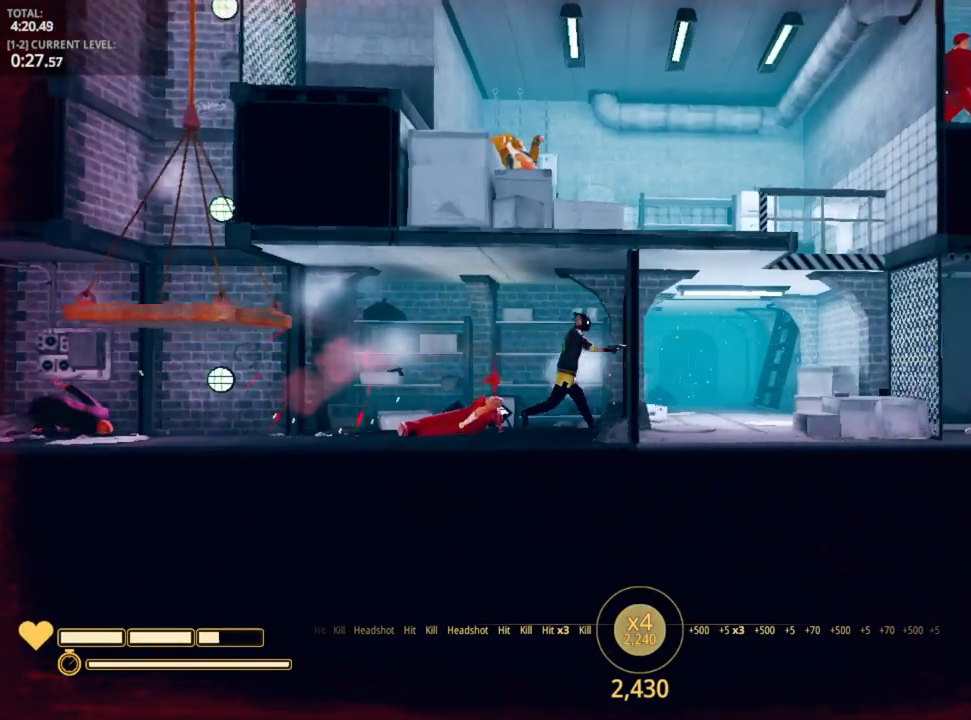
{"keys": ["d"], "mouse": [], "mouse_move": "still", "events": [[133, "mouse_left", "down"], [217, "mouse_left", "up"], [317, "mouse_left", "down"], [350, "mouse_left", "up"], [433, "mouse_left", "down"], [500, "mouse_left", "up"]]}
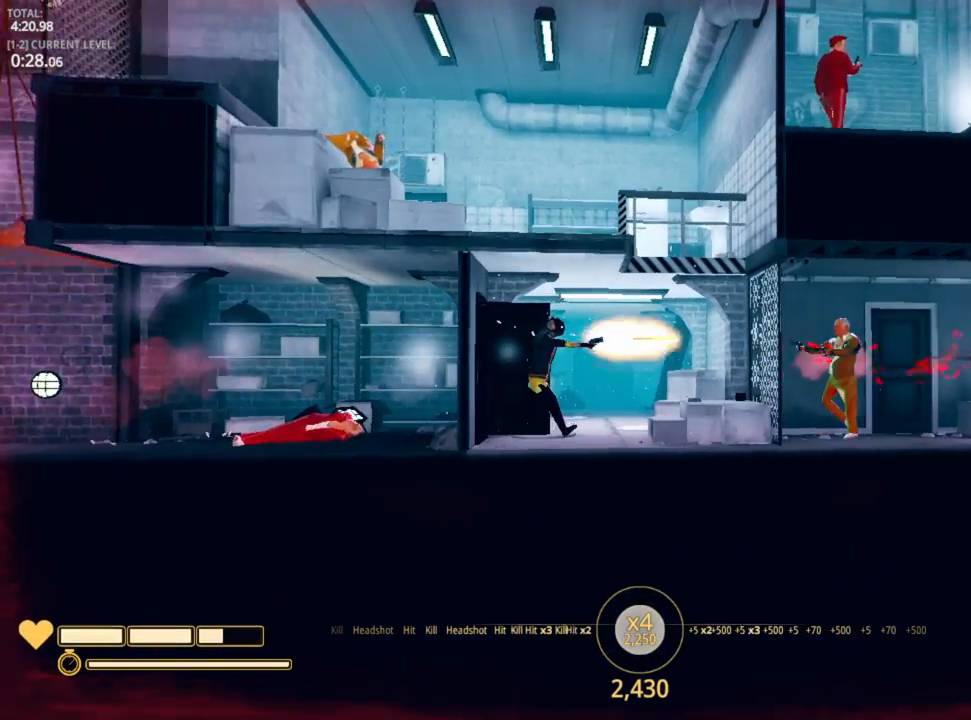
{"keys": ["d", "space"], "mouse": [], "mouse_move": "left", "events": [[50, "mouse_left", "down"], [183, "mouse_left", "up"], [367, "space", "down"]]}
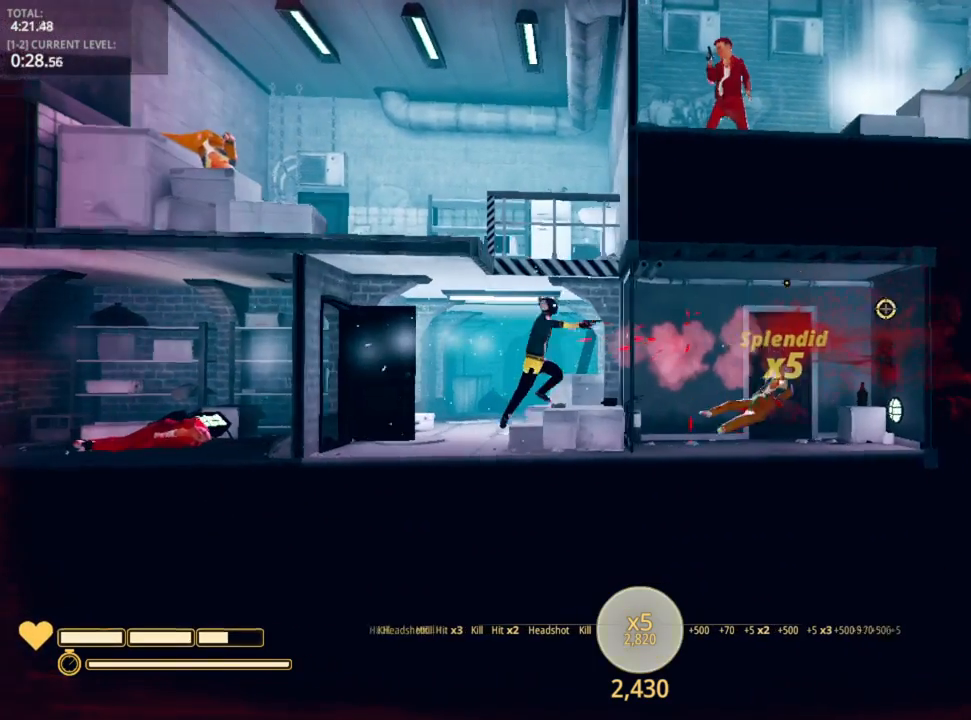
{"keys": ["a", "space"], "mouse": [], "mouse_move": "still", "events": [[150, "space", "up"], [333, "a", "down"], [333, "space", "down"], [467, "d", "up"]]}
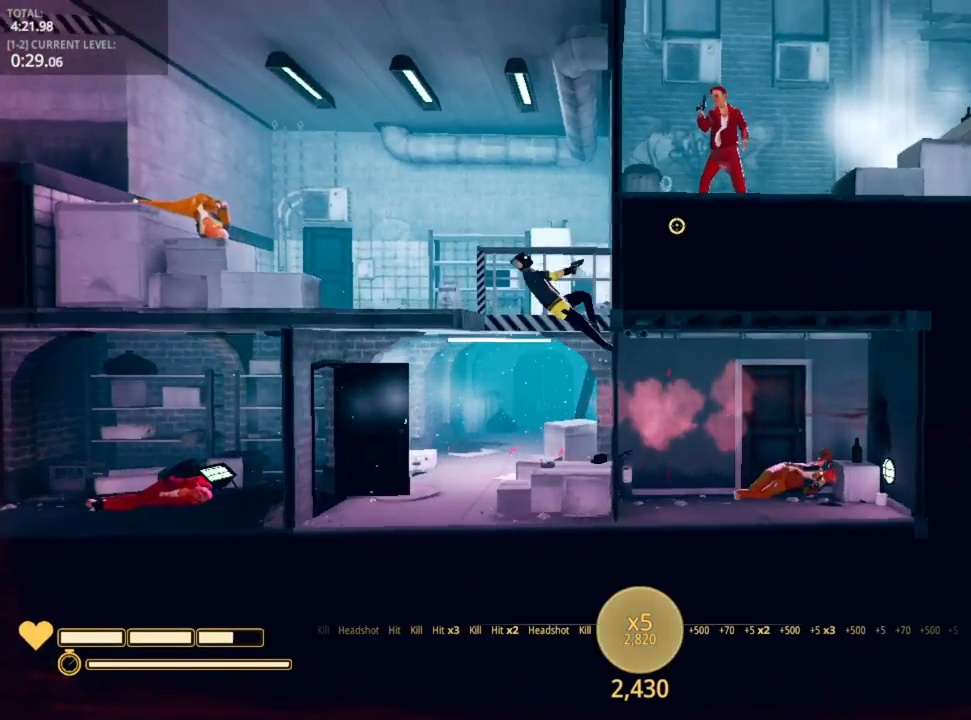
{"keys": ["a", "r"], "mouse": [], "mouse_move": "left", "events": [[33, "space", "up"], [500, "r", "down"]]}
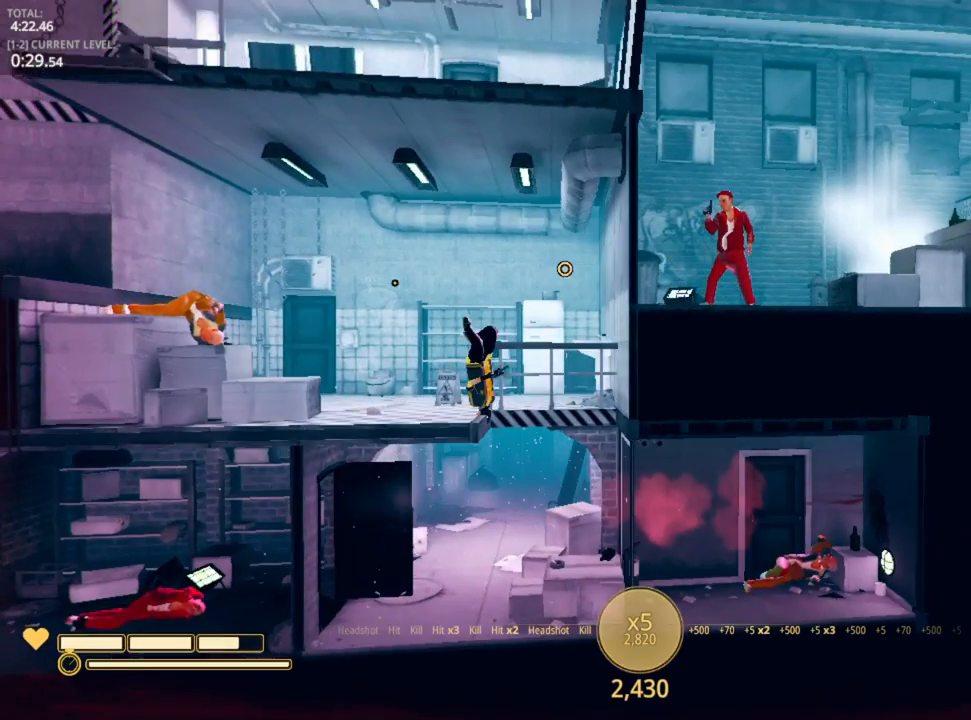
{"keys": ["a"], "mouse": [], "mouse_move": "still", "events": [[50, "r", "up"], [133, "r", "down"], [183, "r", "up"], [317, "r", "down"], [433, "r", "up"]]}